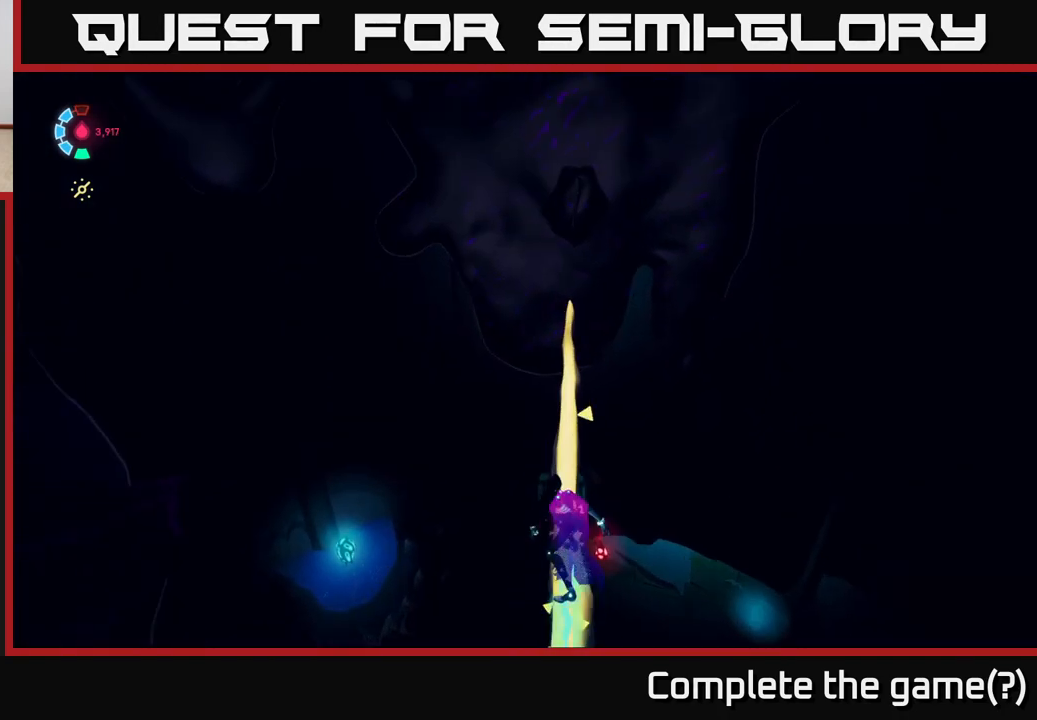
Gameplay with a controller (Xbox layout); each line is a JSON object with the inputs held at the frame after it. "events" lists button and stick changes between this image and that frame as [ms after this image, input, new state], when the widget could be followed in between.
{"buttons": ["A"], "left_stick": "left", "right_stick": "center", "events": [[150, "left_stick", "left"], [167, "right_stick", "down-left"], [267, "L2", "up"], [400, "right_stick", "center"], [467, "A", "down"]]}
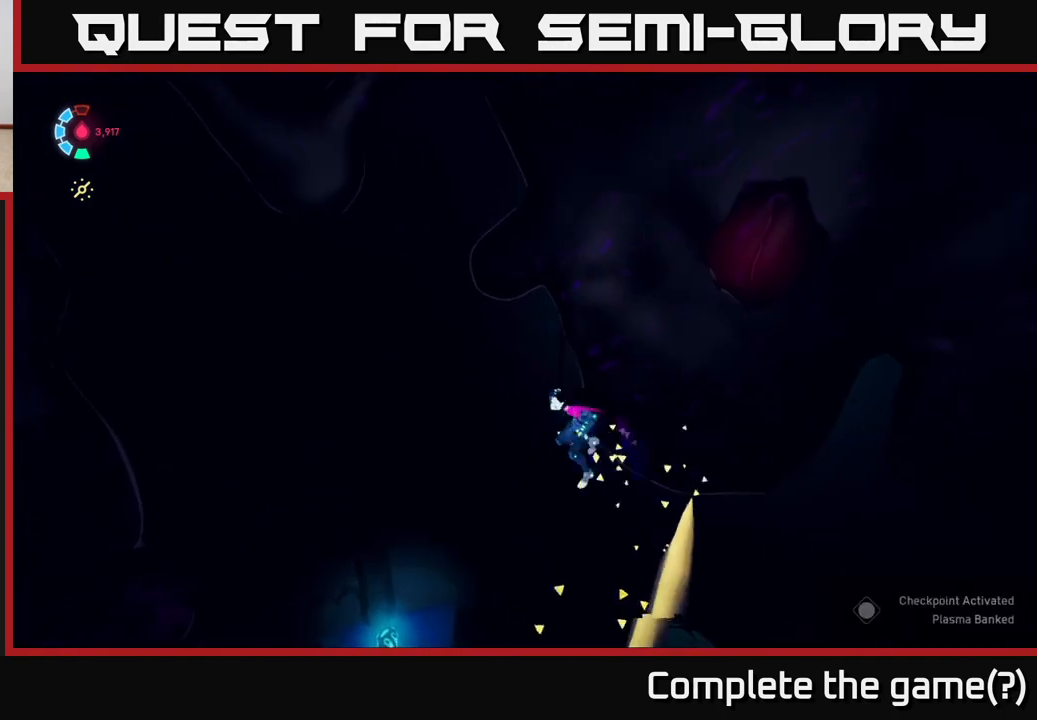
{"buttons": ["L2"], "left_stick": "up-left", "right_stick": "down-left", "events": [[33, "A", "up"], [200, "right_stick", "down-left"], [383, "left_stick", "up-left"], [467, "L2", "down"]]}
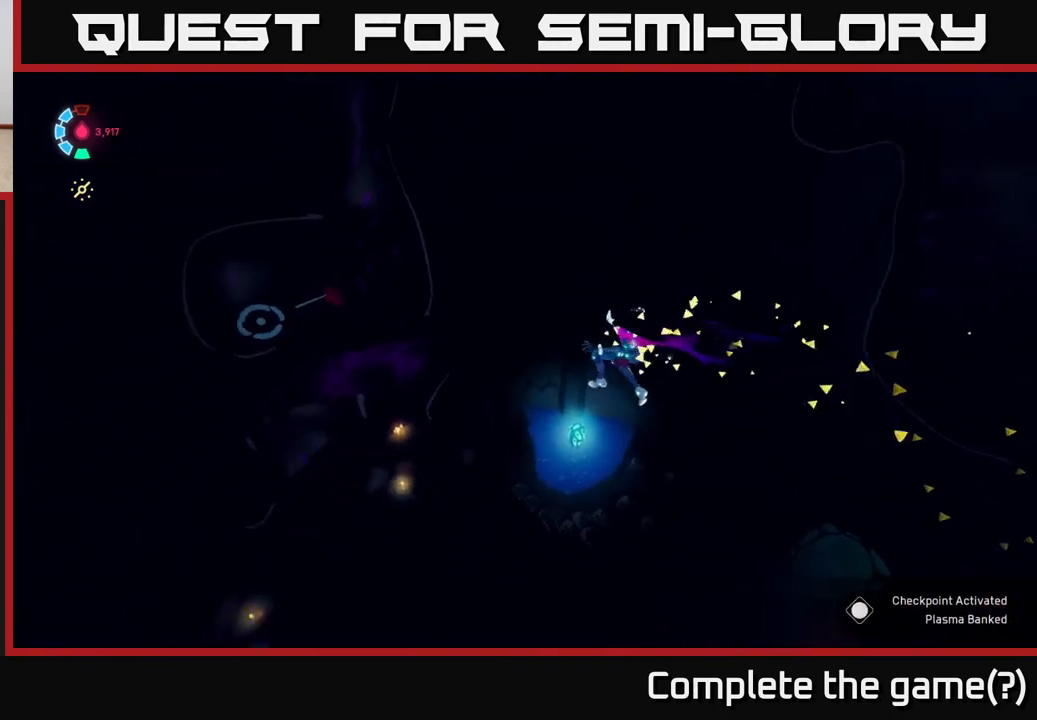
{"buttons": ["L2"], "left_stick": "up-left", "right_stick": "center", "events": [[67, "right_stick", "left"], [317, "right_stick", "center"]]}
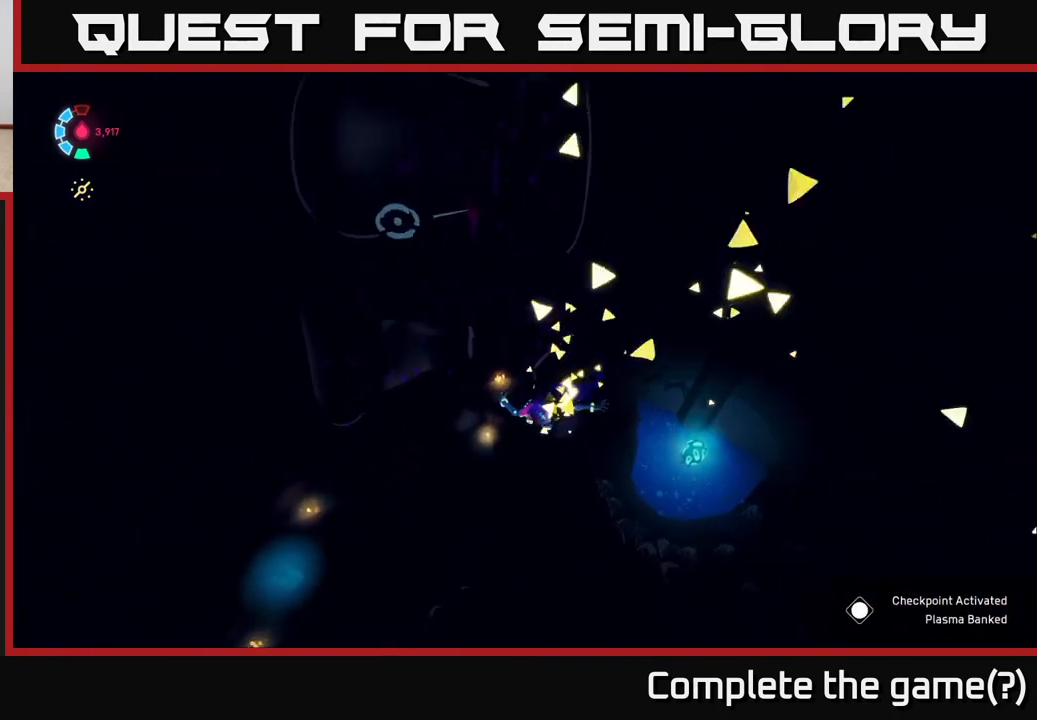
{"buttons": ["L2"], "left_stick": "up-left", "right_stick": "up-left", "events": [[100, "right_stick", "up-left"]]}
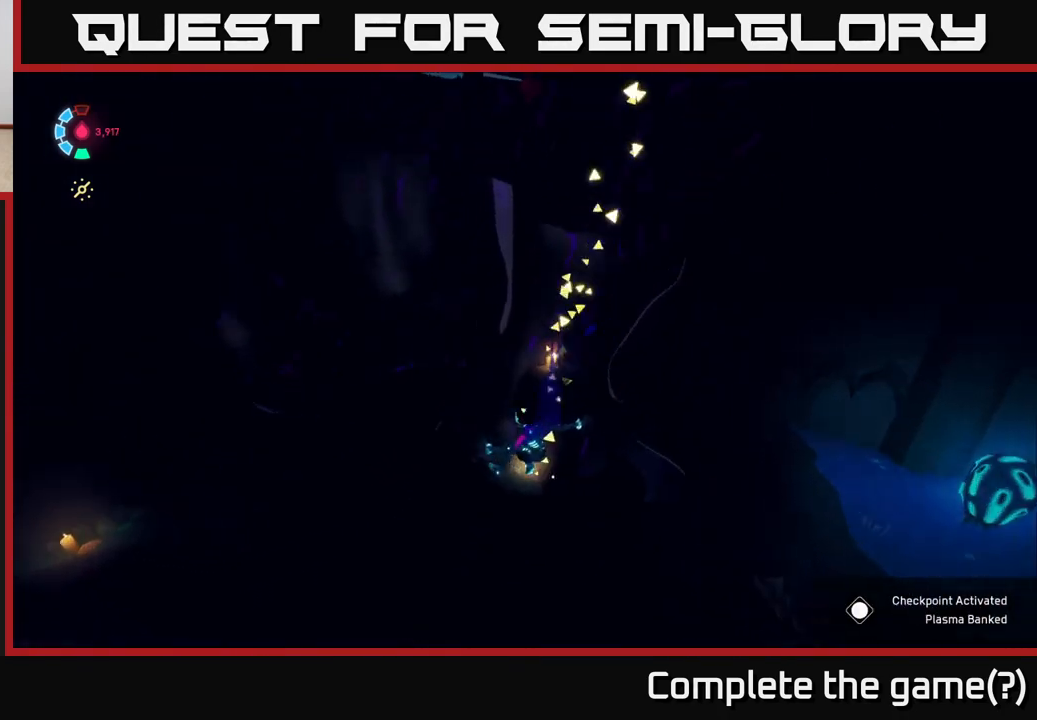
{"buttons": ["L2", "R2"], "left_stick": "up", "right_stick": "center", "events": [[250, "R2", "down"], [300, "left_stick", "up"], [300, "right_stick", "center"]]}
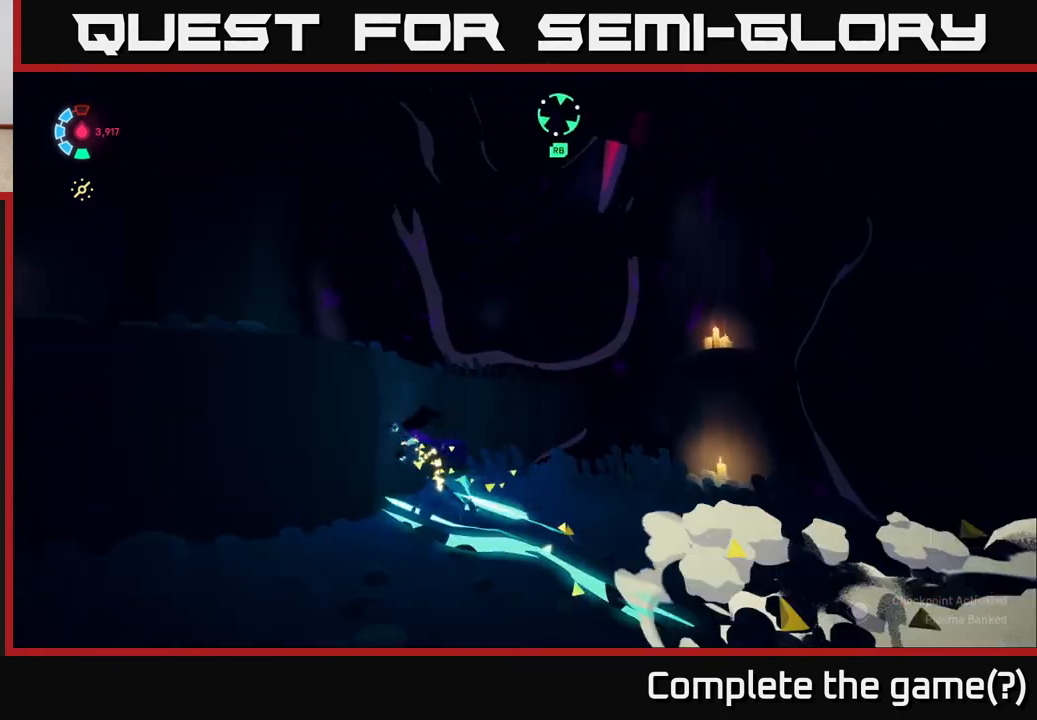
{"buttons": ["L2"], "left_stick": "up", "right_stick": "center", "events": [[150, "left_stick", "up-right"], [250, "A", "down"], [333, "left_stick", "up"], [417, "A", "up"], [483, "R2", "up"]]}
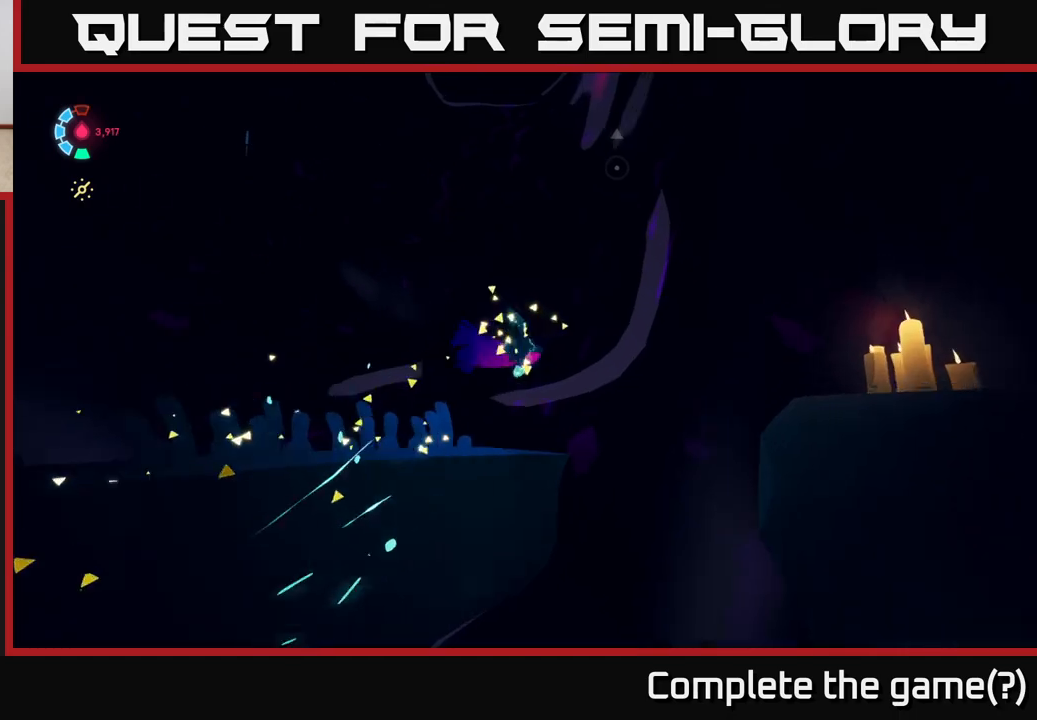
{"buttons": ["L2"], "left_stick": "up", "right_stick": "down-right", "events": [[283, "right_stick", "down-right"]]}
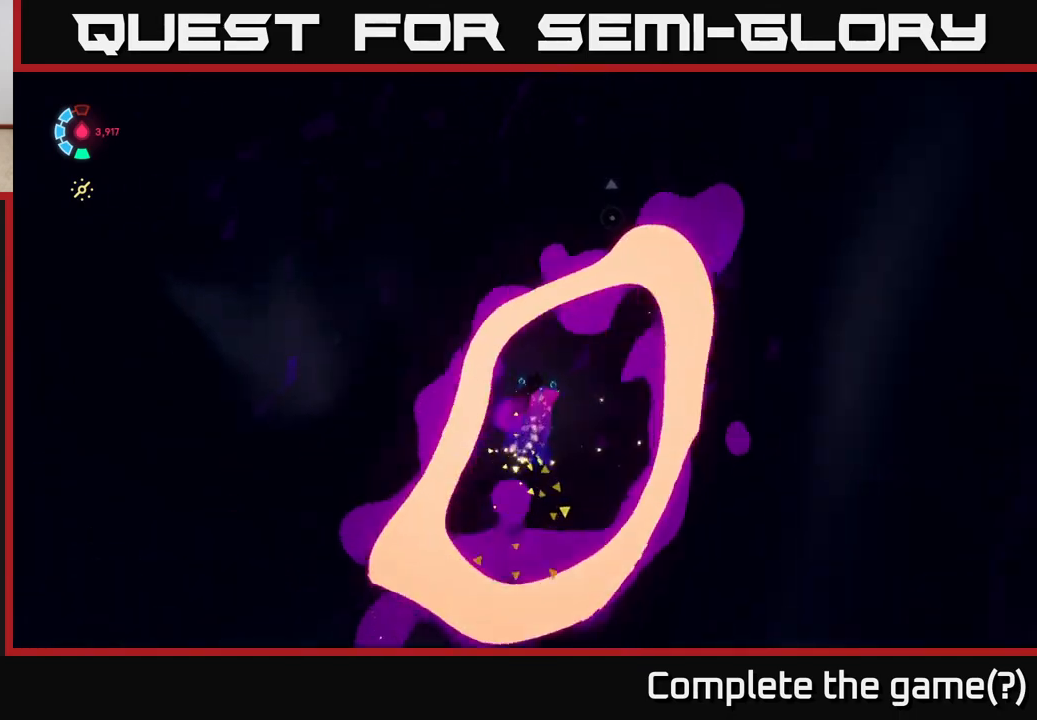
{"buttons": ["A", "L2"], "left_stick": "down", "right_stick": "center", "events": [[50, "right_stick", "center"], [267, "A", "down"], [283, "left_stick", "down"]]}
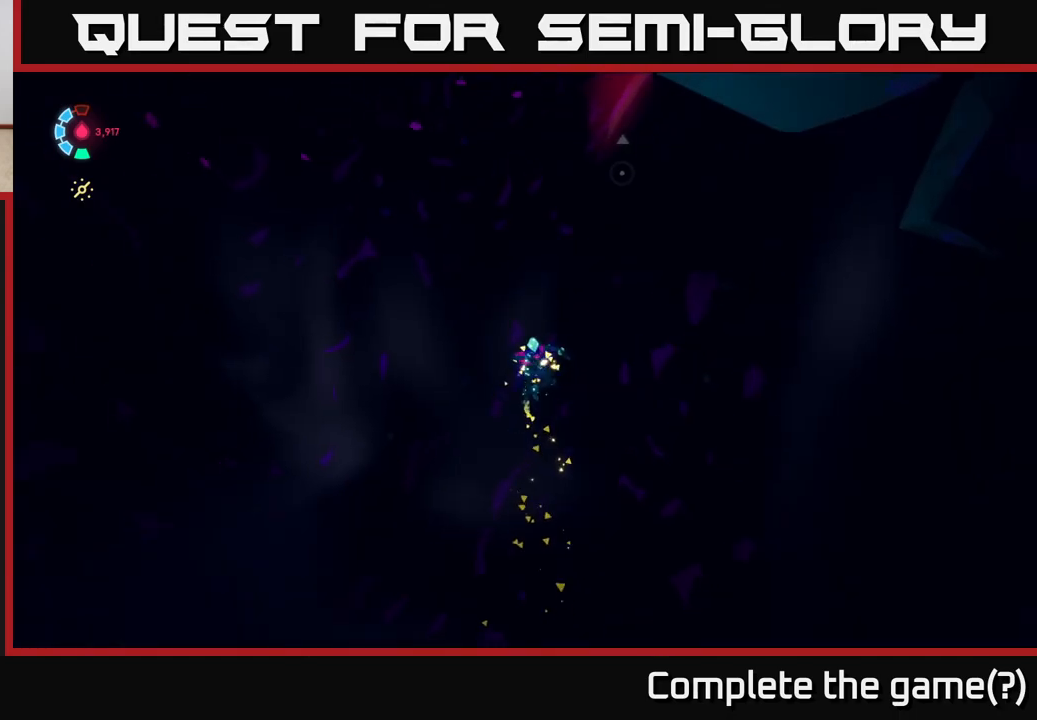
{"buttons": ["L2", "R1"], "left_stick": "down-right", "right_stick": "up", "events": [[117, "A", "up"], [200, "left_stick", "down-right"], [300, "right_stick", "up"], [500, "R1", "down"]]}
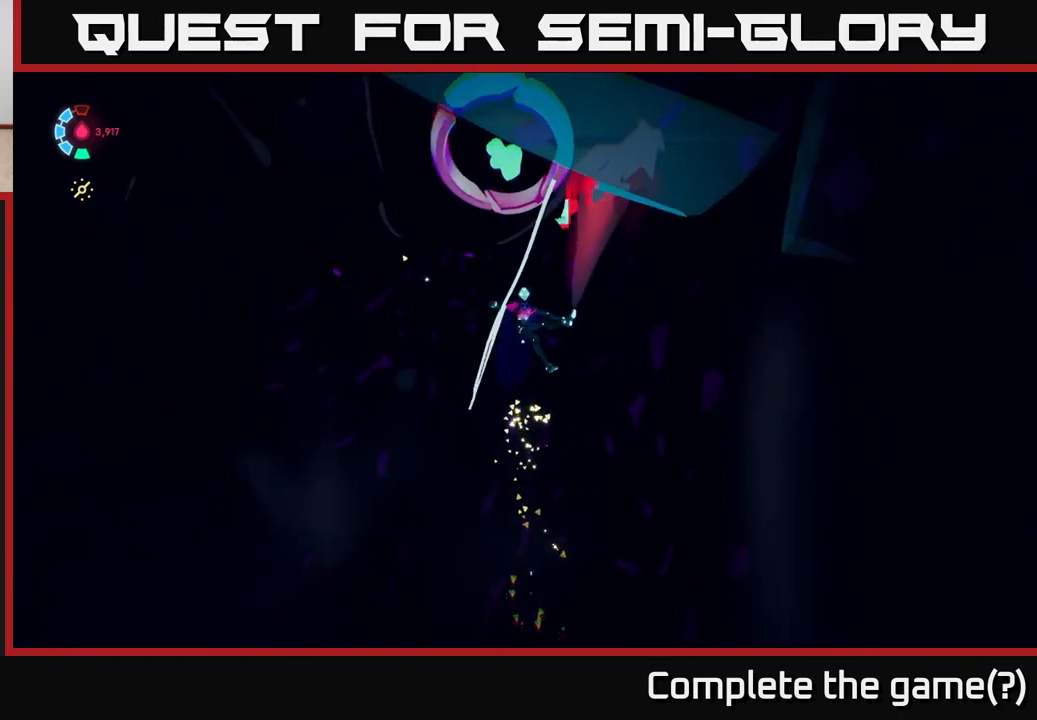
{"buttons": [], "left_stick": "down-right", "right_stick": "center", "events": [[167, "right_stick", "center"], [250, "L2", "up"], [467, "R1", "up"]]}
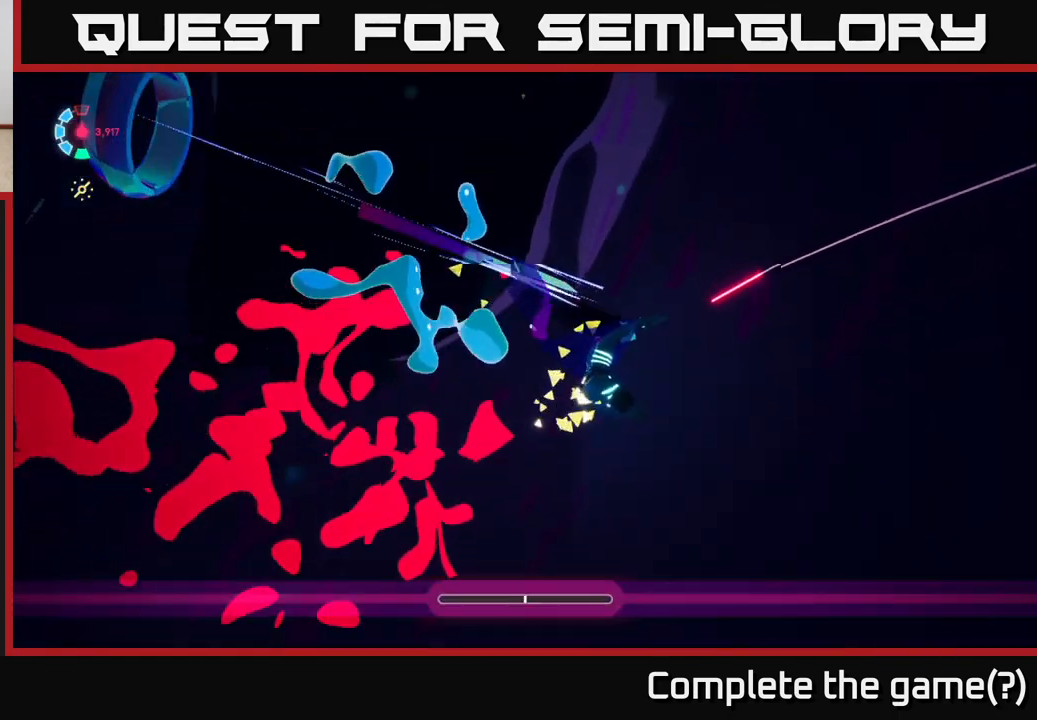
{"buttons": [], "left_stick": "center", "right_stick": "center", "events": [[350, "left_stick", "down"], [467, "left_stick", "center"]]}
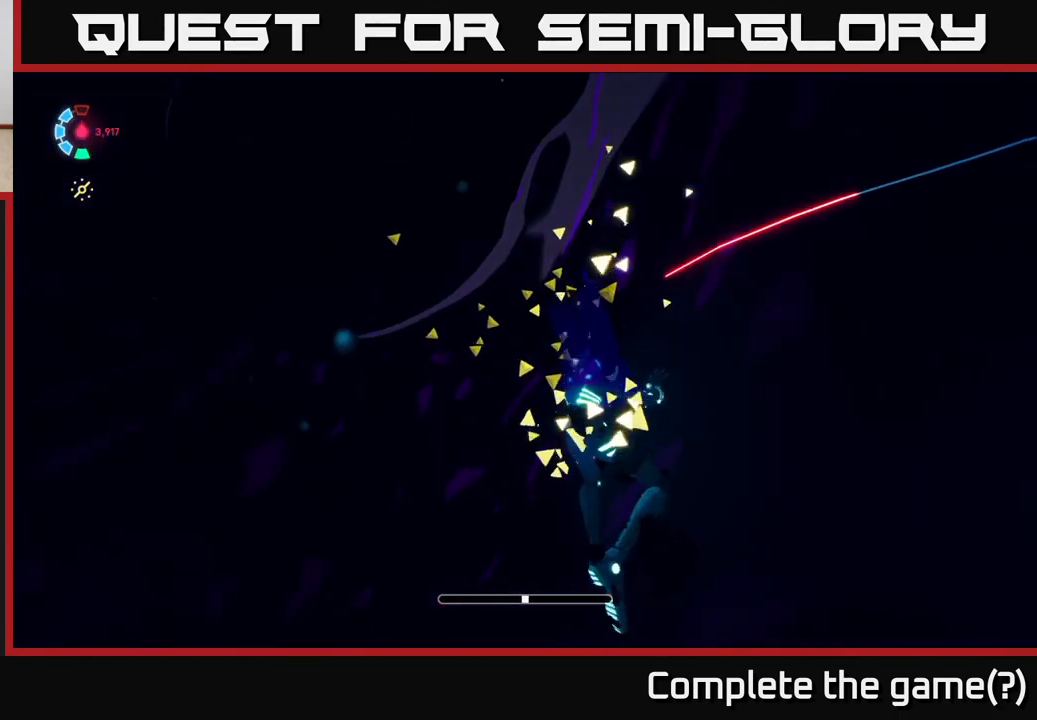
{"buttons": [], "left_stick": "down", "right_stick": "center", "events": [[317, "left_stick", "down"]]}
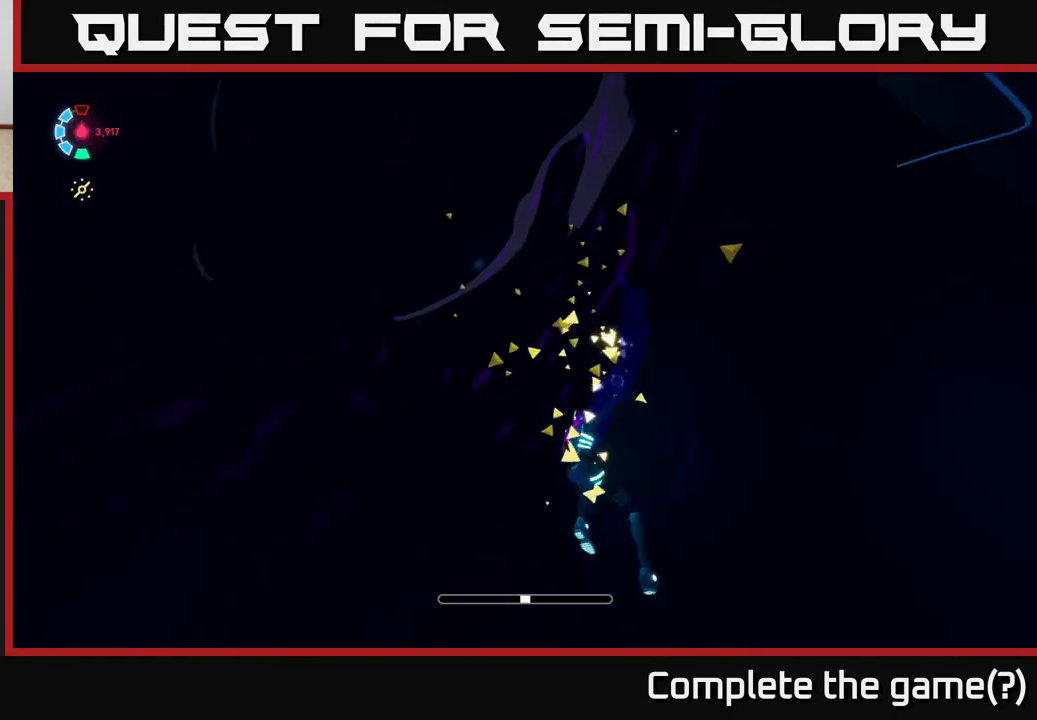
{"buttons": ["L2"], "left_stick": "down-right", "right_stick": "right", "events": [[100, "A", "down"], [100, "L2", "down"], [317, "A", "up"], [467, "left_stick", "down-right"], [483, "right_stick", "right"]]}
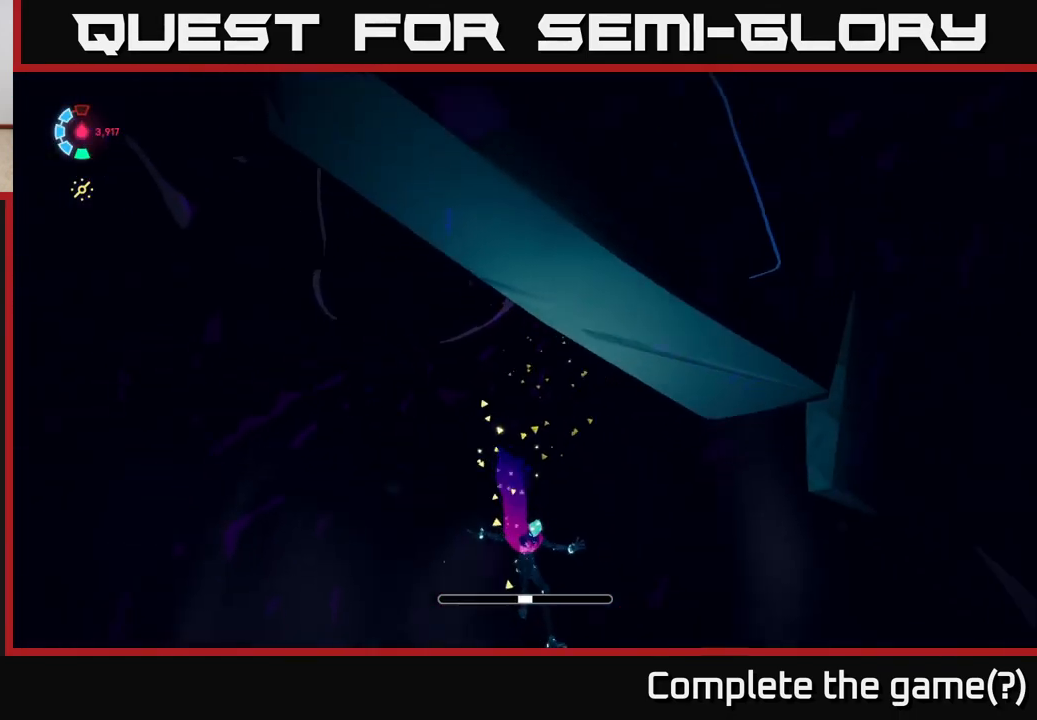
{"buttons": [], "left_stick": "right", "right_stick": "right", "events": [[33, "left_stick", "right"], [117, "left_stick", "up-right"], [117, "right_stick", "up-right"], [350, "L2", "up"], [367, "right_stick", "right"], [483, "left_stick", "right"]]}
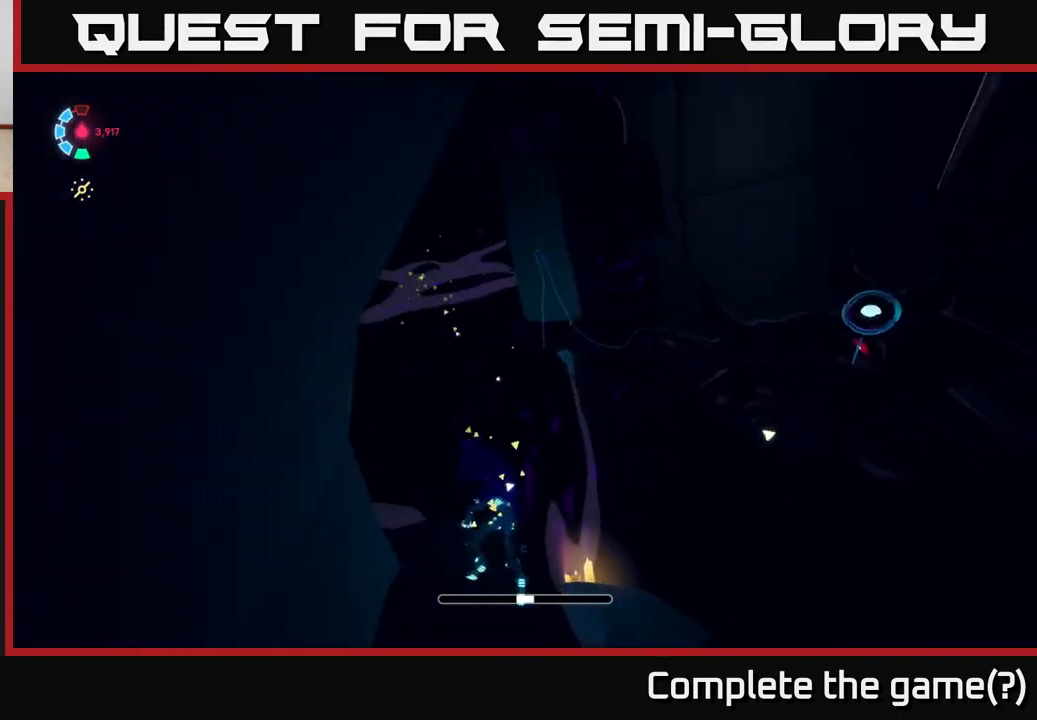
{"buttons": ["L2"], "left_stick": "up-right", "right_stick": "center", "events": [[300, "right_stick", "down-right"], [333, "L2", "down"], [367, "left_stick", "up-right"], [500, "right_stick", "center"]]}
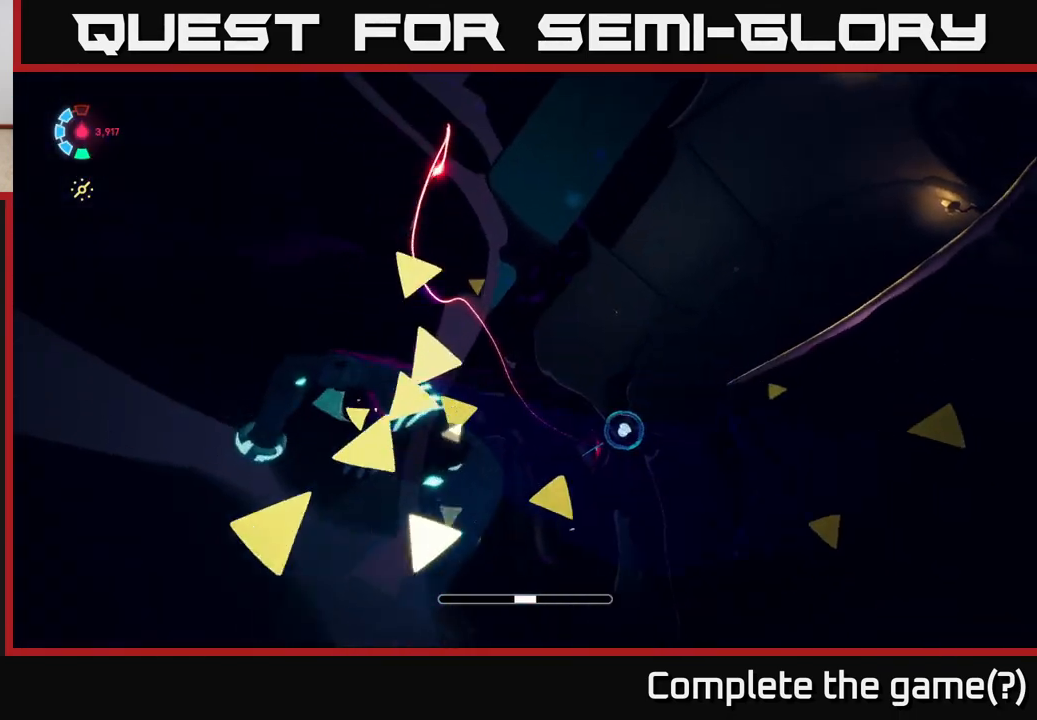
{"buttons": ["L2"], "left_stick": "up-right", "right_stick": "center", "events": []}
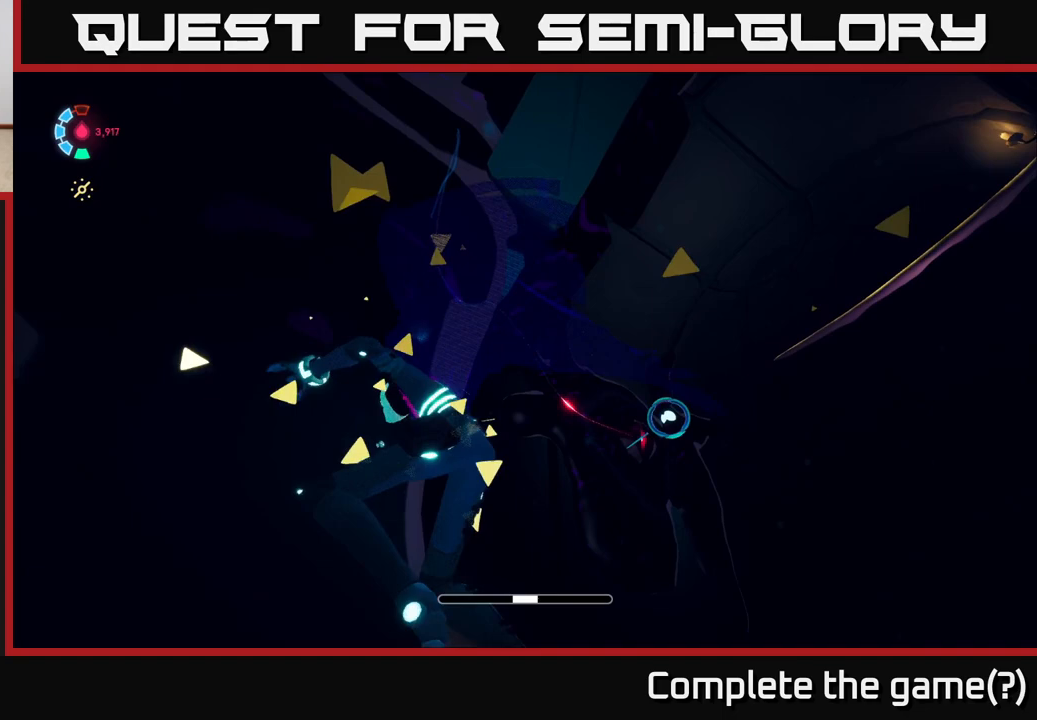
{"buttons": ["L2"], "left_stick": "up-right", "right_stick": "down-right", "events": [[33, "B", "down"], [150, "B", "up"], [300, "right_stick", "right"], [400, "right_stick", "down-right"]]}
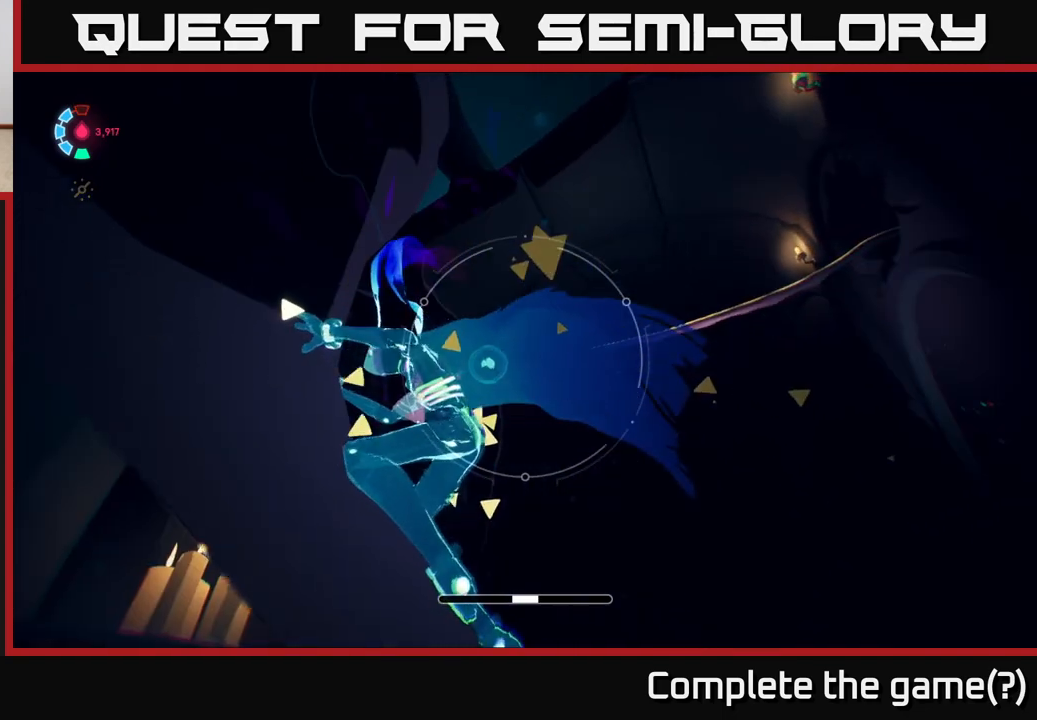
{"buttons": ["L2"], "left_stick": "up", "right_stick": "center", "events": [[33, "right_stick", "center"], [150, "left_stick", "up"], [283, "A", "down"], [417, "A", "up"]]}
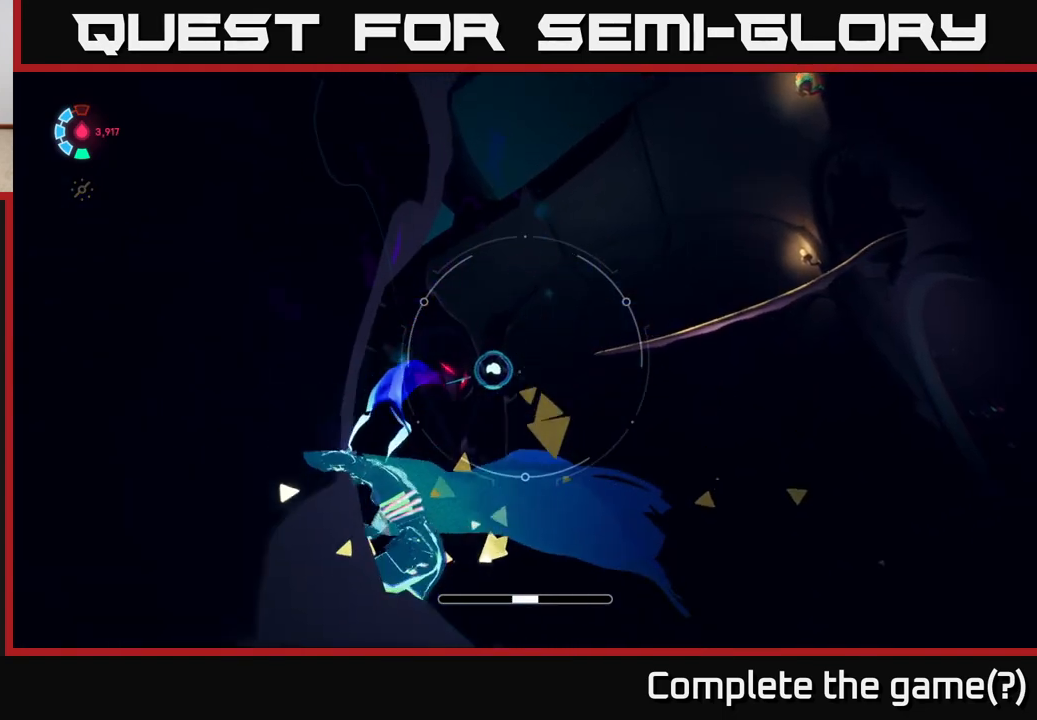
{"buttons": [], "left_stick": "right", "right_stick": "down-right", "events": [[200, "left_stick", "up-right"], [267, "right_stick", "down-right"], [300, "L2", "up"], [367, "left_stick", "right"]]}
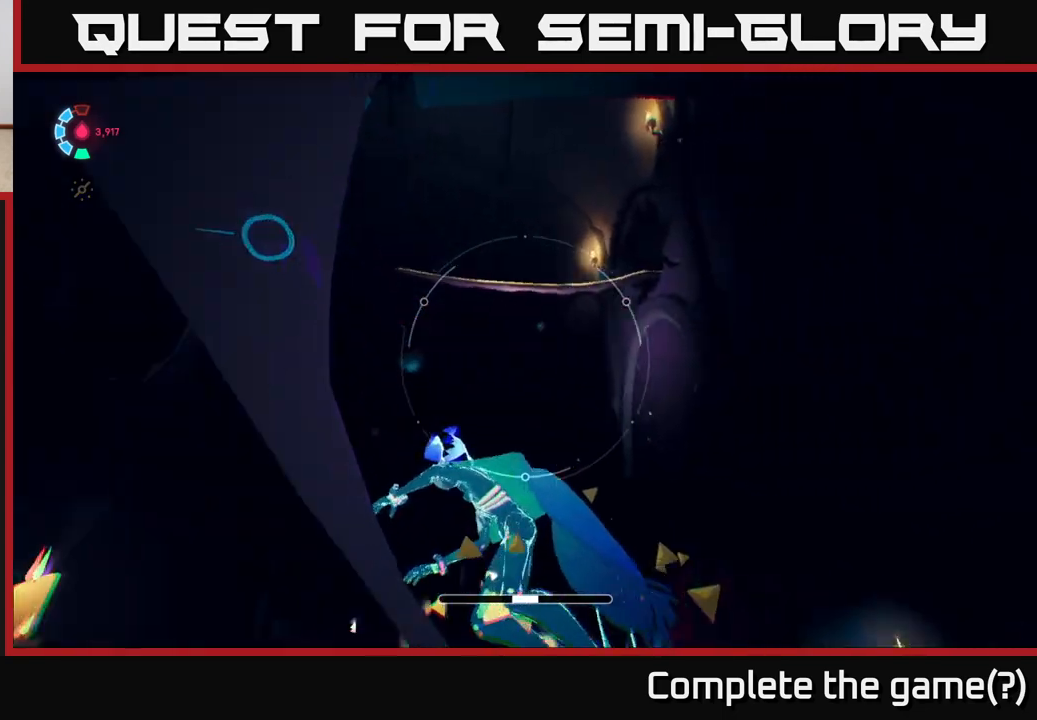
{"buttons": ["L2"], "left_stick": "up-right", "right_stick": "center", "events": [[100, "L2", "down"], [183, "left_stick", "up-right"], [200, "right_stick", "center"], [233, "R2", "down"], [450, "R2", "up"]]}
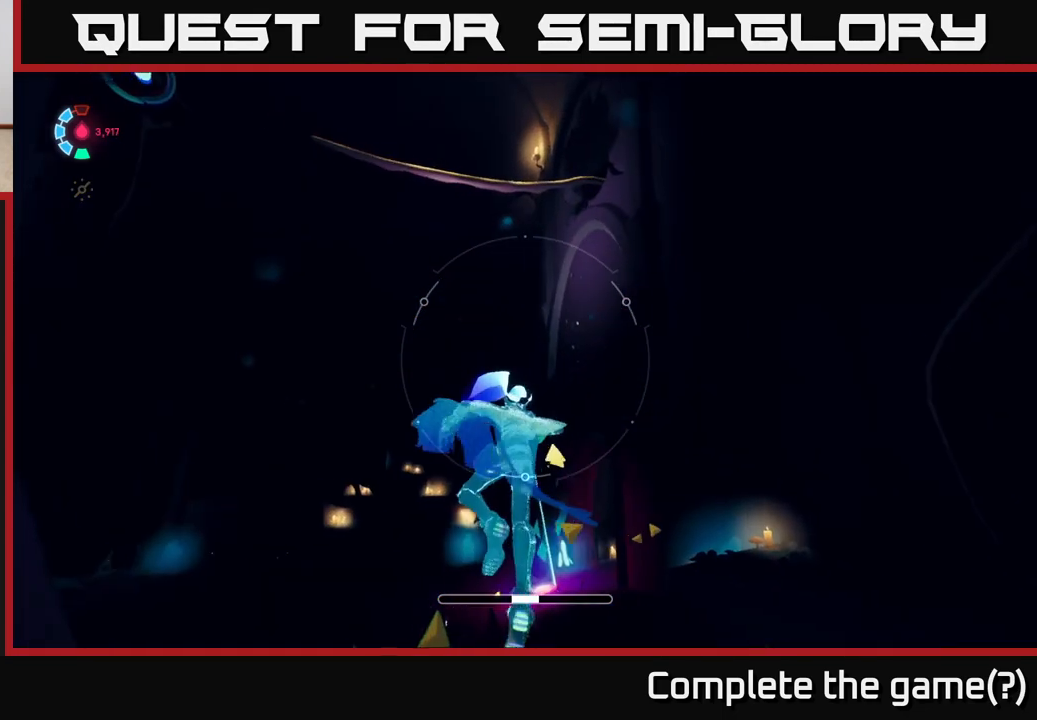
{"buttons": [], "left_stick": "up-right", "right_stick": "center", "events": [[50, "right_stick", "left"], [200, "L2", "up"], [433, "right_stick", "center"]]}
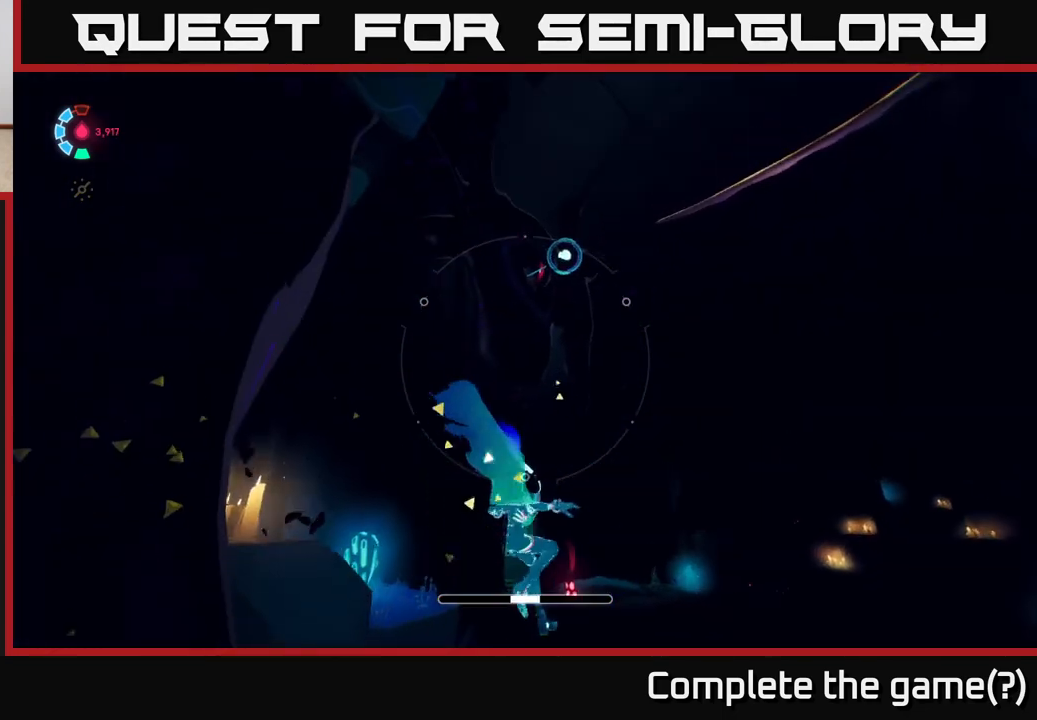
{"buttons": ["L2"], "left_stick": "up-right", "right_stick": "center", "events": [[33, "L2", "down"], [83, "A", "down"], [200, "left_stick", "up"], [217, "A", "up"], [350, "left_stick", "up-right"]]}
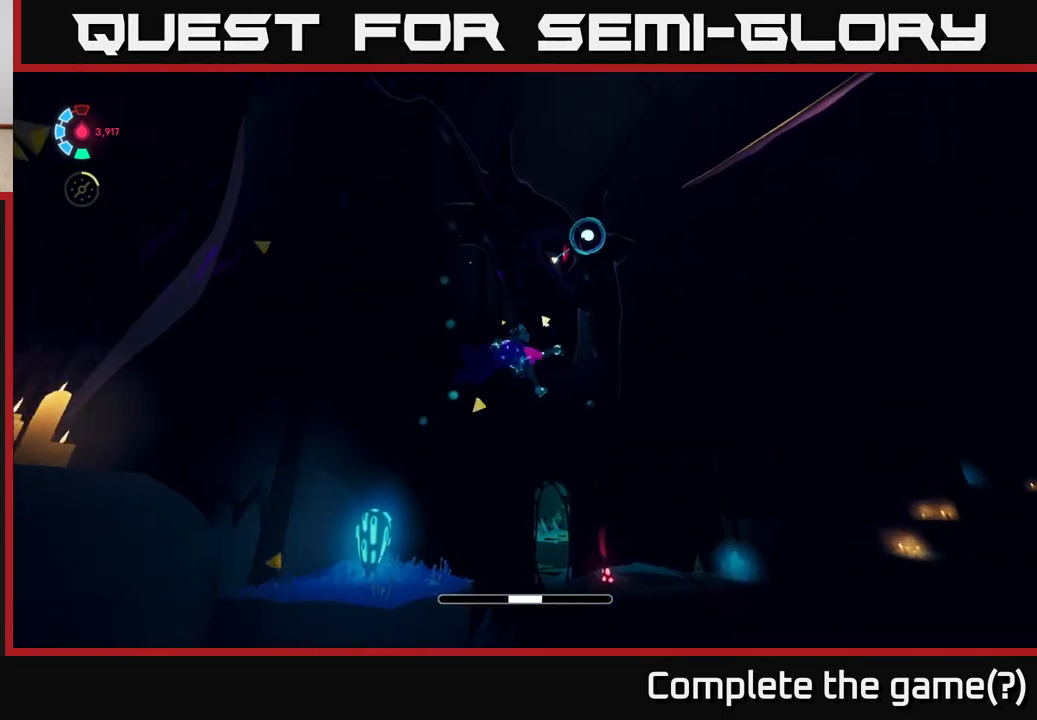
{"buttons": ["L2"], "left_stick": "right", "right_stick": "right", "events": [[67, "L2", "up"], [167, "left_stick", "right"], [367, "right_stick", "right"], [483, "L2", "down"]]}
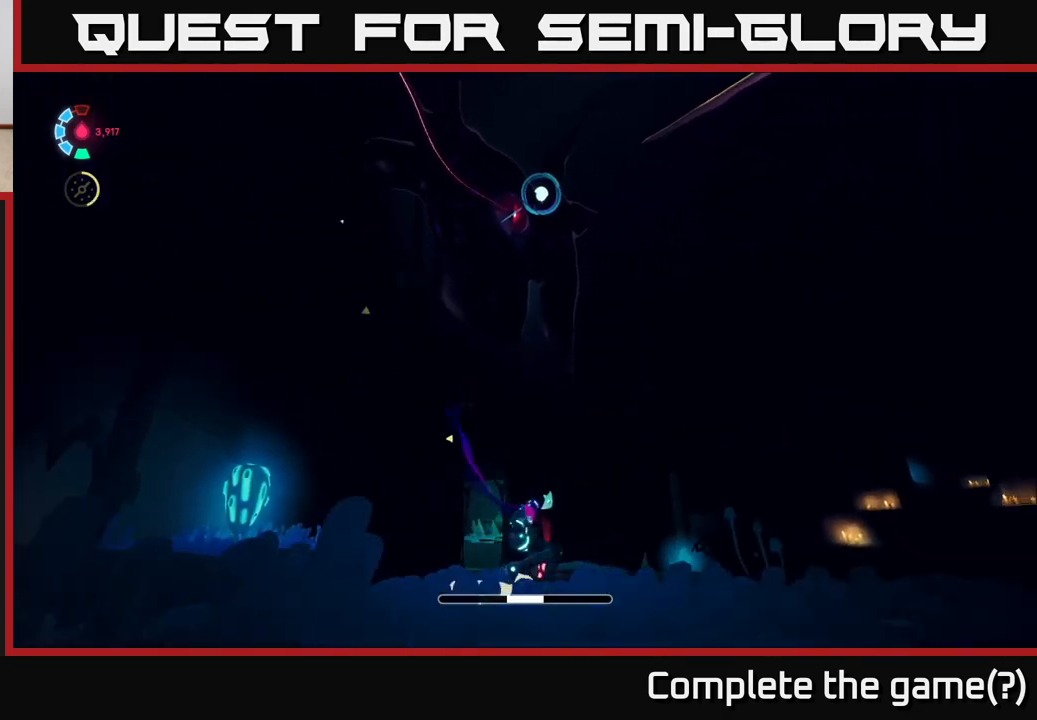
{"buttons": ["A", "L2"], "left_stick": "up", "right_stick": "center", "events": [[17, "left_stick", "up-right"], [50, "right_stick", "up"], [300, "right_stick", "center"], [350, "left_stick", "up"], [400, "A", "down"]]}
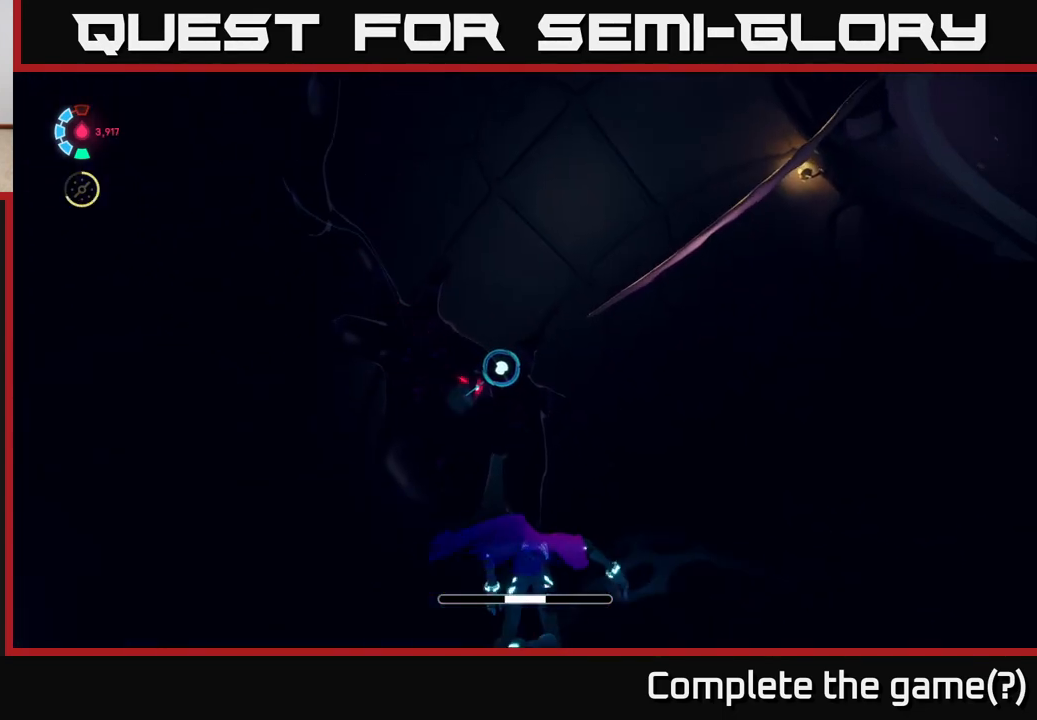
{"buttons": ["A", "L2"], "left_stick": "up", "right_stick": "center", "events": [[150, "A", "up"], [400, "A", "down"]]}
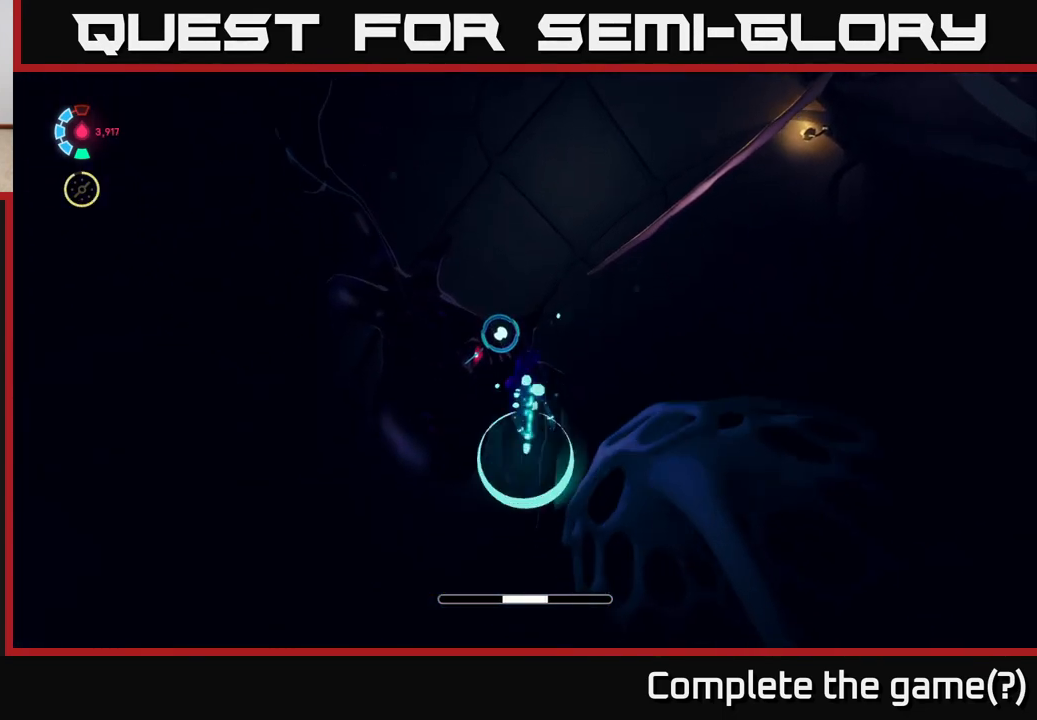
{"buttons": ["L2"], "left_stick": "up", "right_stick": "center", "events": [[117, "A", "up"], [117, "B", "down"], [317, "B", "up"]]}
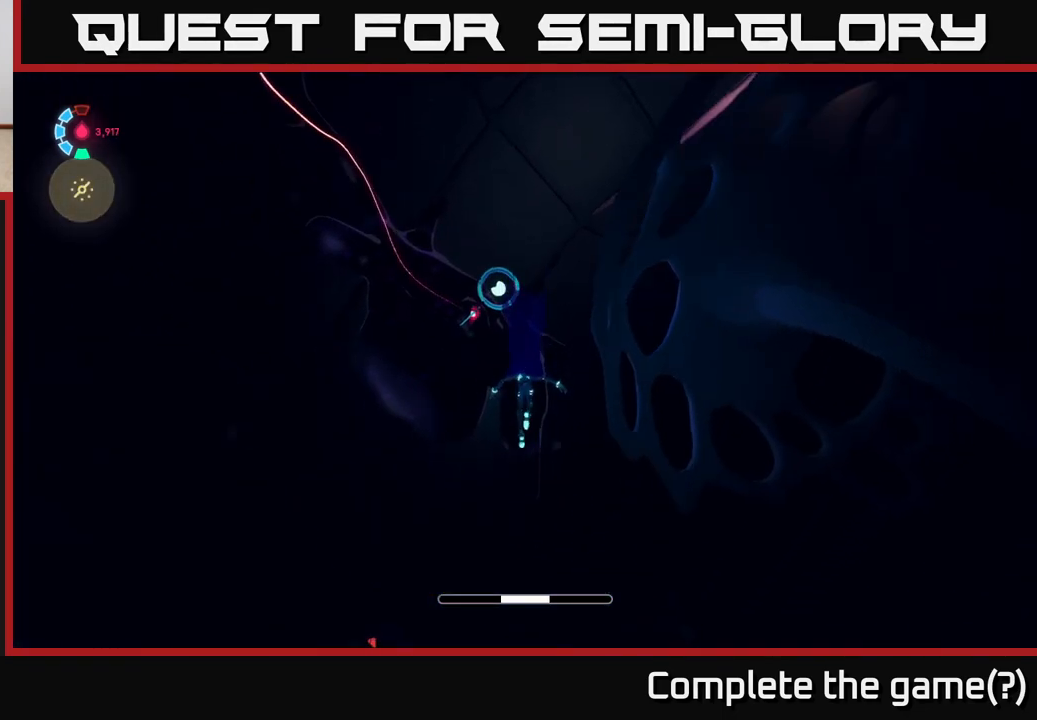
{"buttons": ["L2"], "left_stick": "up", "right_stick": "up", "events": [[17, "B", "down"], [133, "B", "up"], [367, "right_stick", "up"]]}
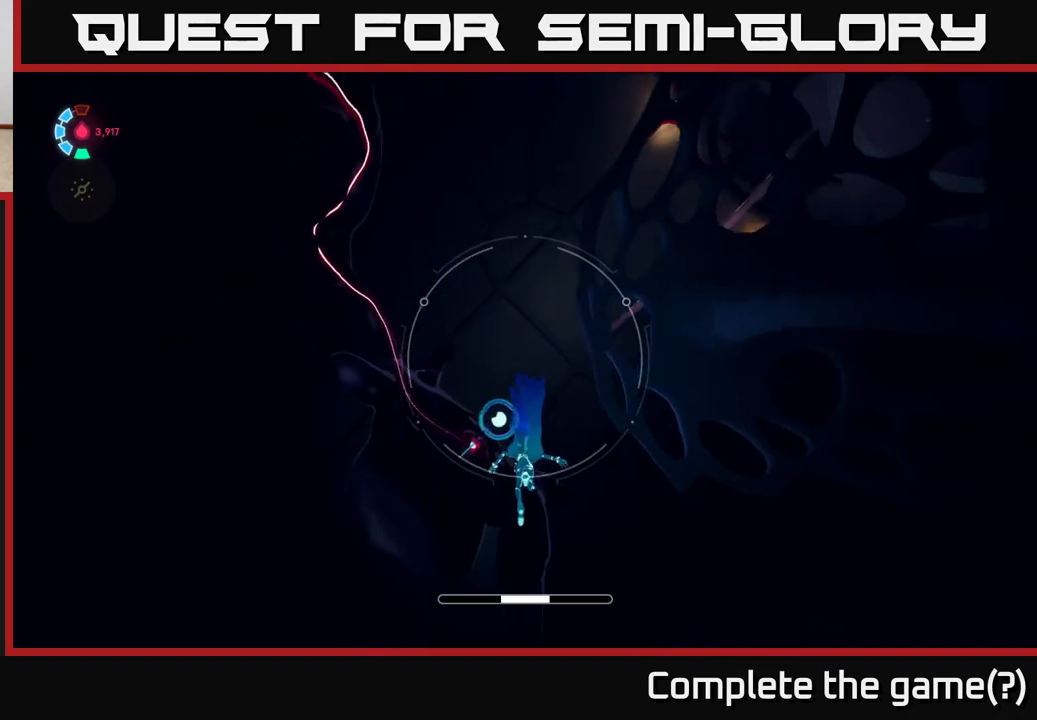
{"buttons": ["L2"], "left_stick": "up", "right_stick": "left", "events": [[17, "right_stick", "center"], [250, "right_stick", "down-left"], [350, "right_stick", "left"]]}
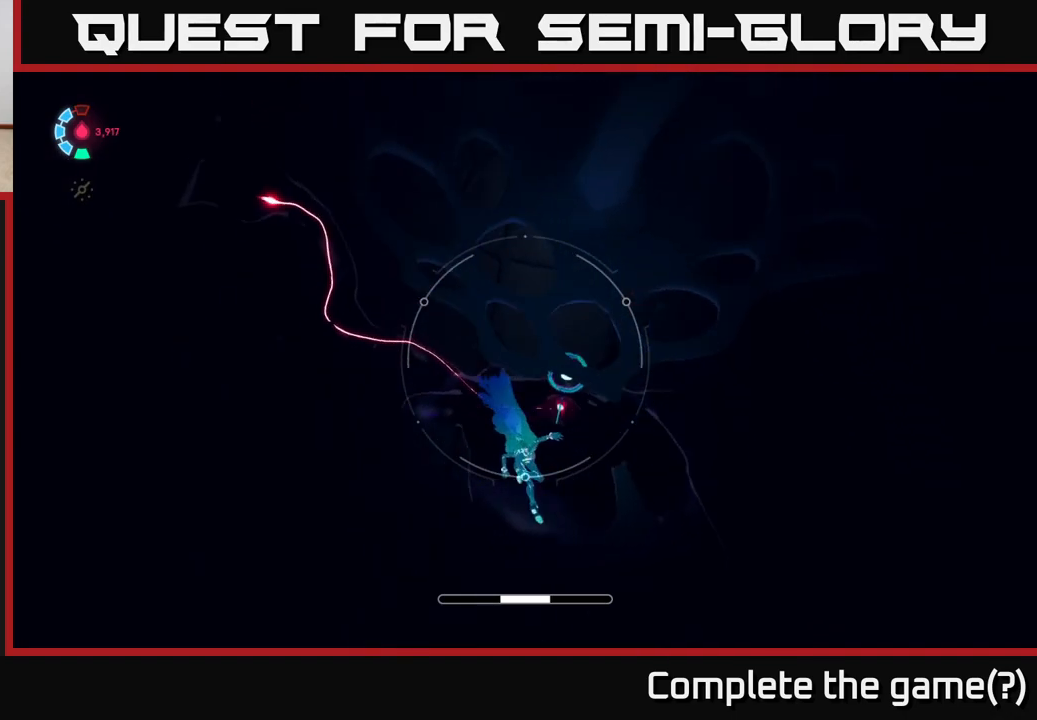
{"buttons": ["L2"], "left_stick": "left", "right_stick": "down-left", "events": [[17, "left_stick", "up-right"], [183, "left_stick", "up-left"], [267, "left_stick", "left"], [367, "right_stick", "down-left"]]}